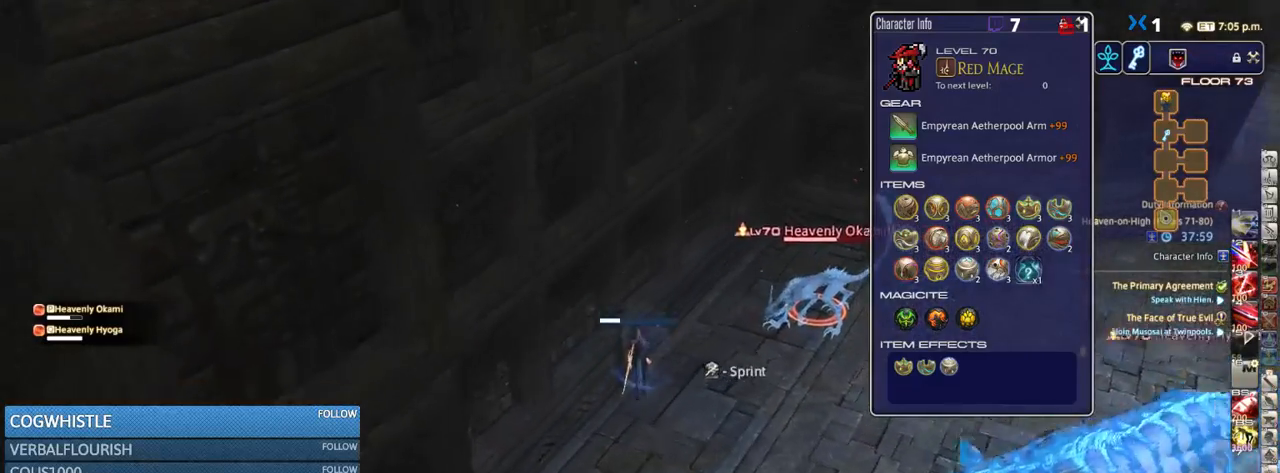
Gameplay with keyboard; each line is a JSON object with the keys held at the frame after it. "events" lists presses ("down") and releases ("up") of ".", "/", "0", "1", "2", "3", "4", "5", "6", "7", "8", "9", "a", "alt_l", "alt_r", "b", "backslash", "backspace", "c", "caps_lock", "comma", "ctrl_l", "ctrl_r", "d", "down", "e", "equals", "escape", "f", "f1", "f10", "f11", "f12", "f2", "f3", "f4", "f5", "f6", "f7", "f8", "f9", "g", "h", "i", "j", "k", "l", "lbracket", "left", "m", "minus", "n", "o", "p", "q", "quote", "r", "rbracket", "return", "right", "s", "semicolon", "shift_l", "shift_r", "space", "super", "t", "tab", "tilde", "u", "up", "v", "w", "x", "y" and "z" between this image and that frame as [ms after this image, input, new state], when the widget could be followed in between. No other keys are recorded. Mouse input is not recorded.
{"keys": ["d", "w"], "events": [[400, "d", "down"]]}
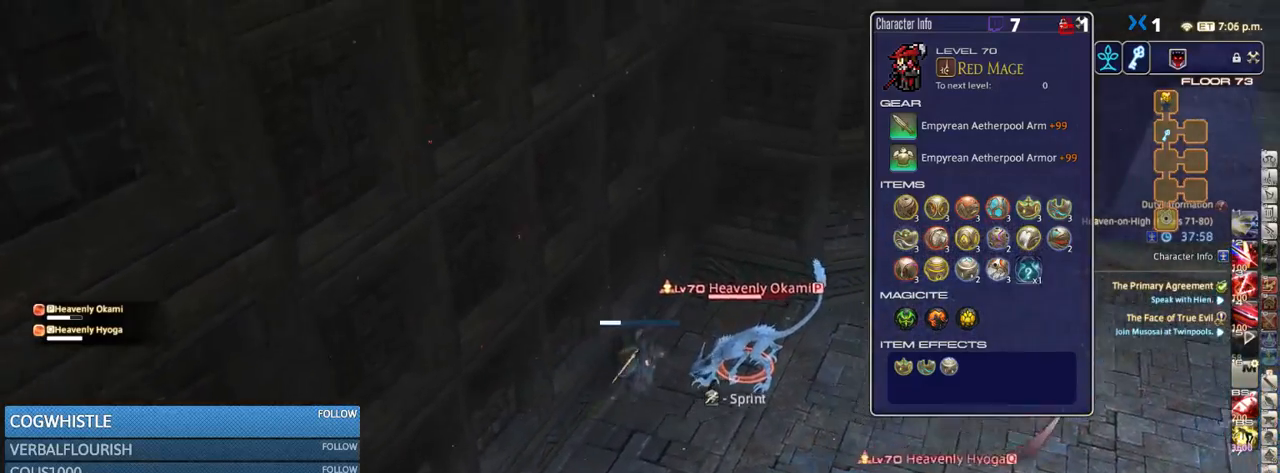
{"keys": ["d", "w"], "events": []}
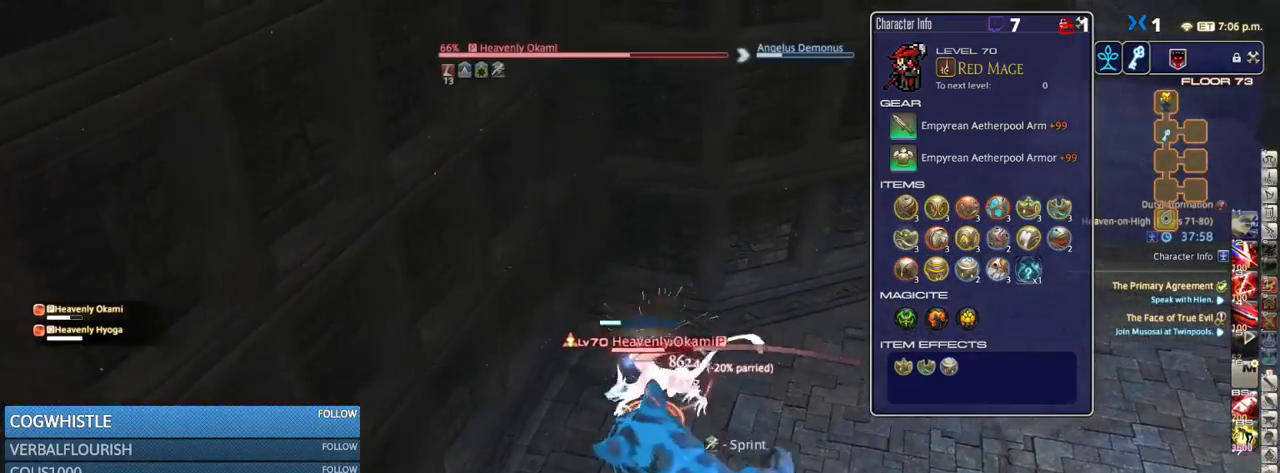
{"keys": [], "events": [[450, "w", "up"], [483, "d", "up"]]}
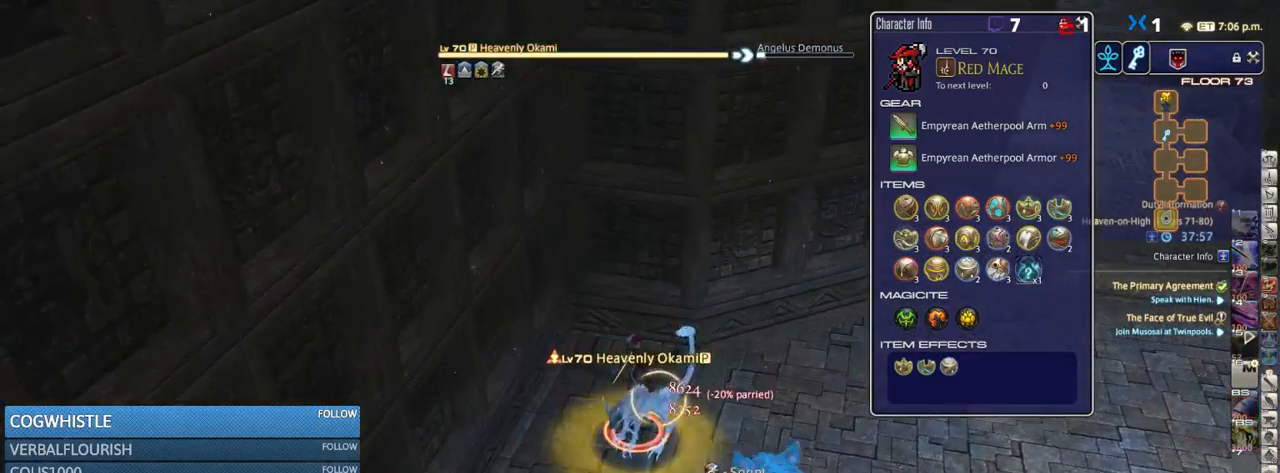
{"keys": [], "events": []}
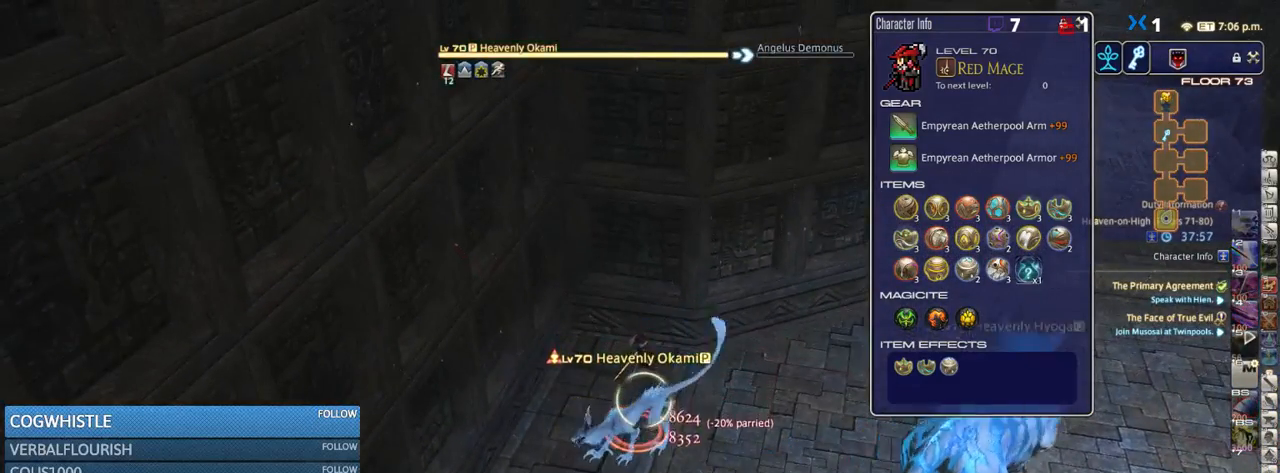
{"keys": [], "events": [[33, "minus", "down"], [83, "minus", "up"], [250, "rbracket", "down"], [300, "rbracket", "up"]]}
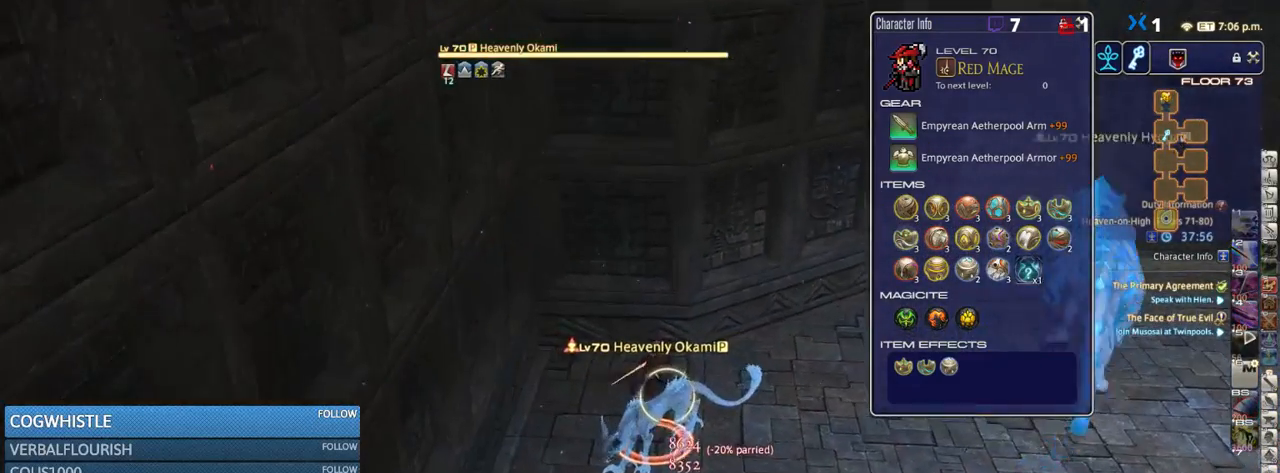
{"keys": [], "events": []}
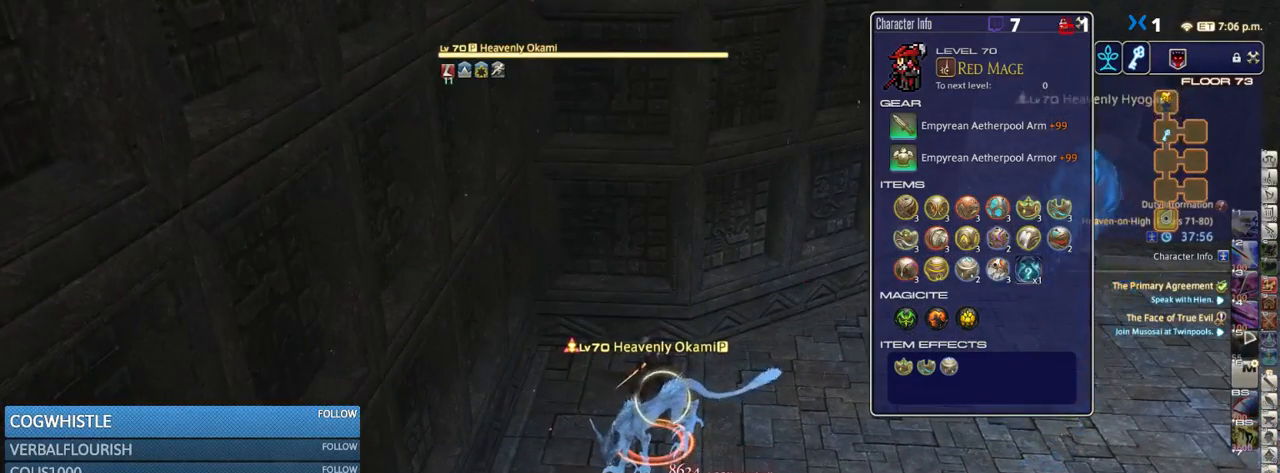
{"keys": ["p"], "events": [[367, "p", "down"]]}
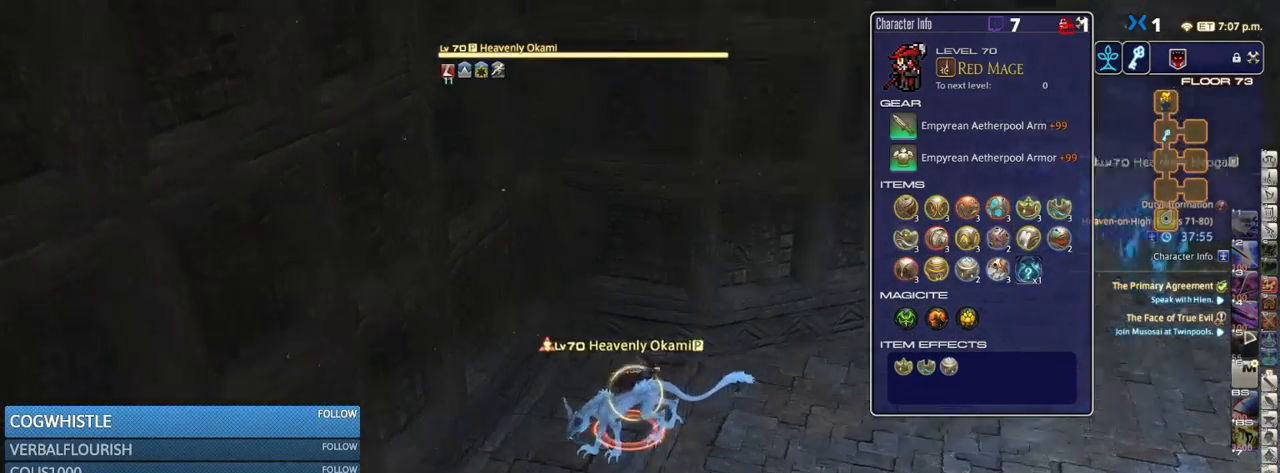
{"keys": ["p"], "events": [[83, "p", "up"], [400, "p", "down"]]}
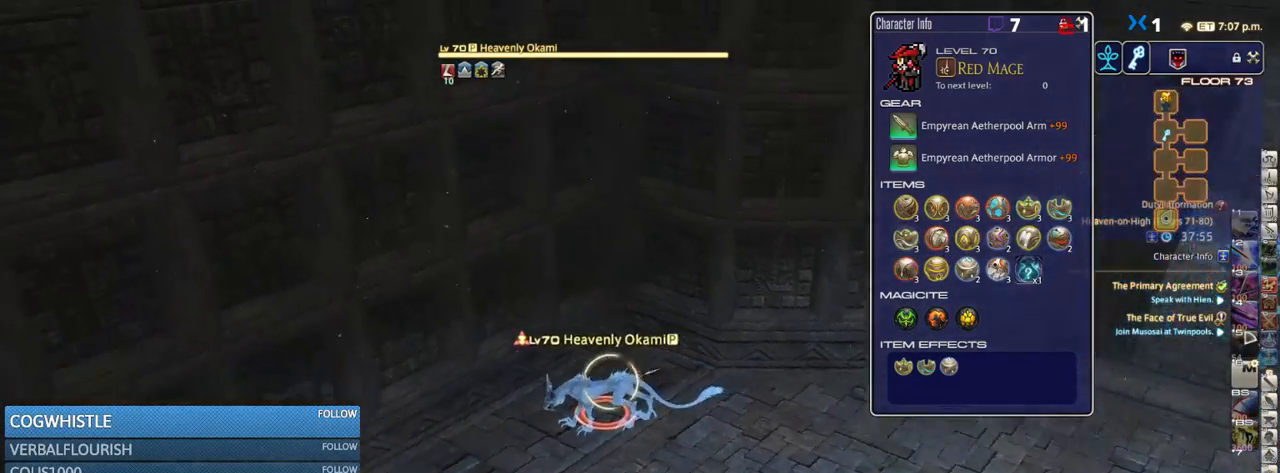
{"keys": [], "events": [[484, "p", "up"]]}
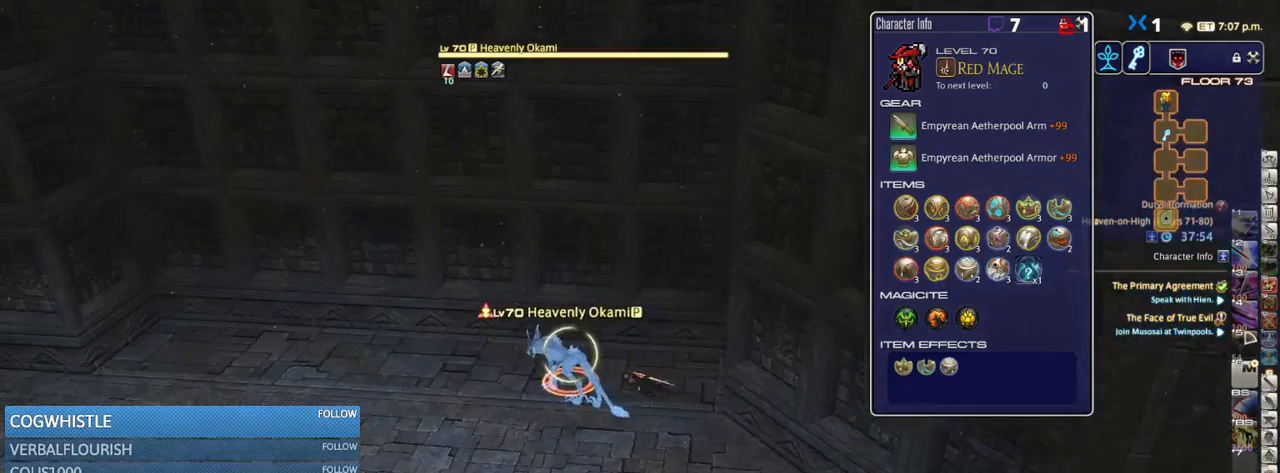
{"keys": ["d", "s"], "events": [[250, "s", "down"], [383, "d", "down"]]}
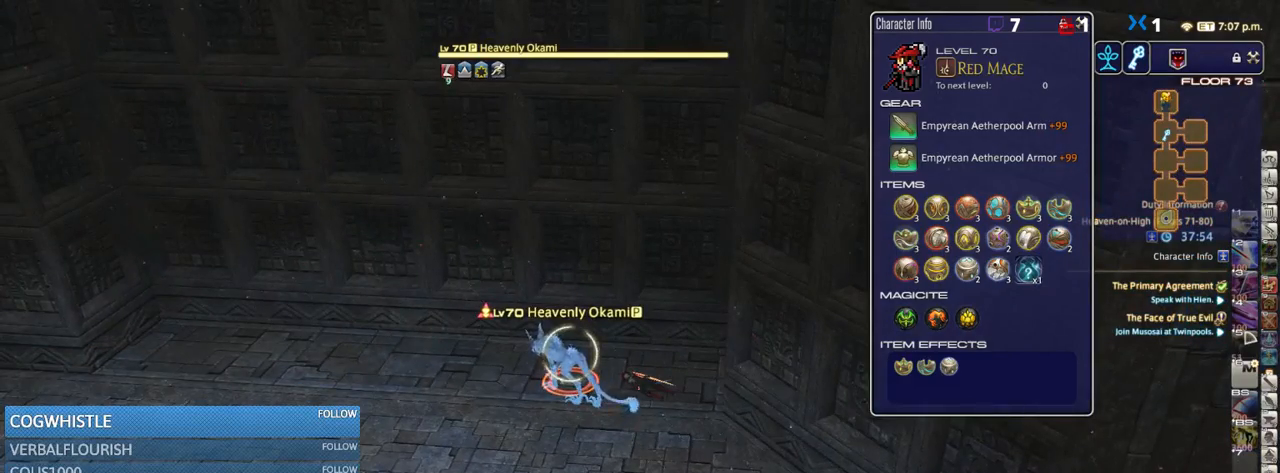
{"keys": ["d", "s"], "events": []}
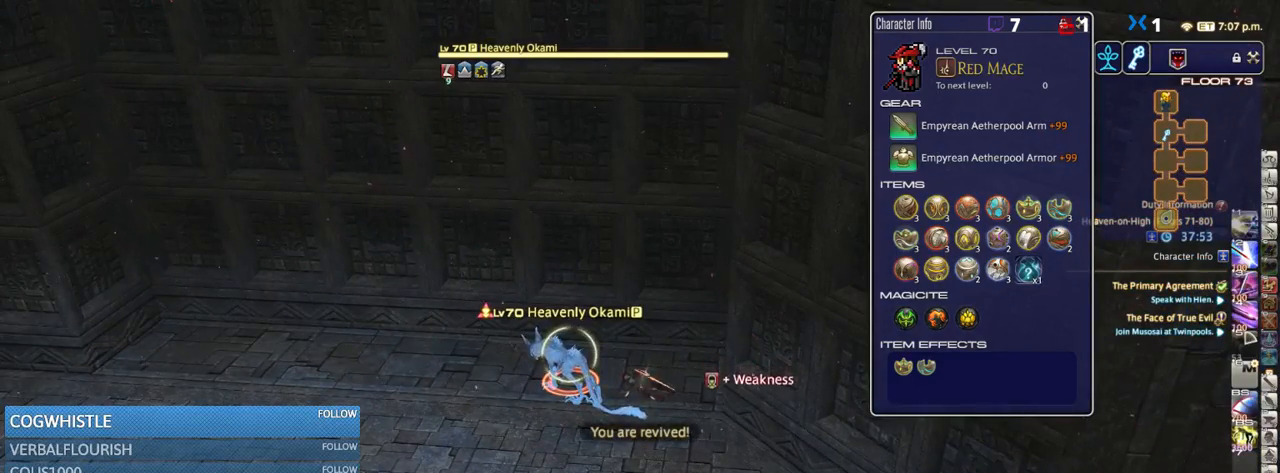
{"keys": ["rbracket"], "events": [[100, "d", "up"], [100, "s", "up"], [317, "rbracket", "down"]]}
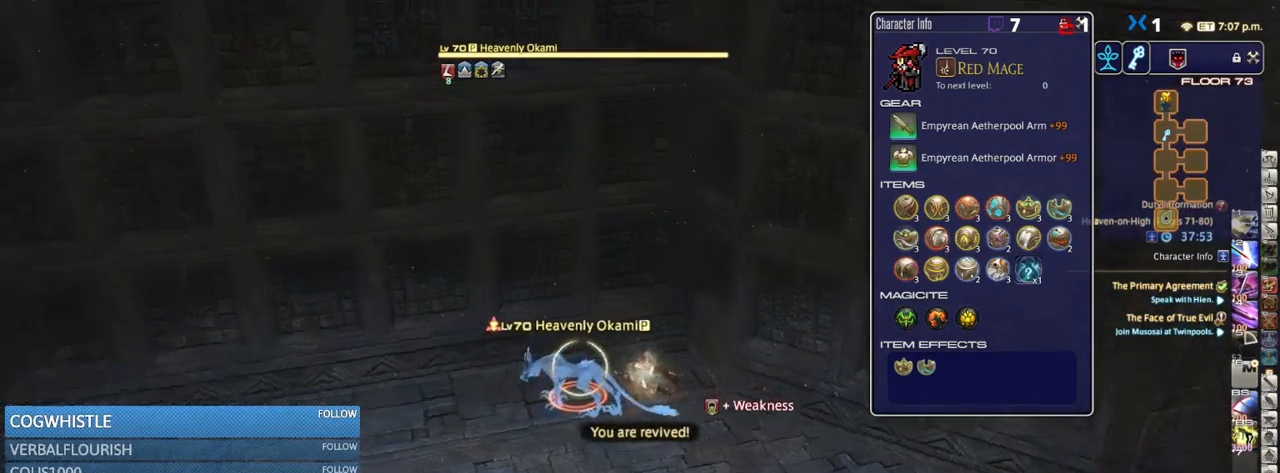
{"keys": ["rbracket"], "events": []}
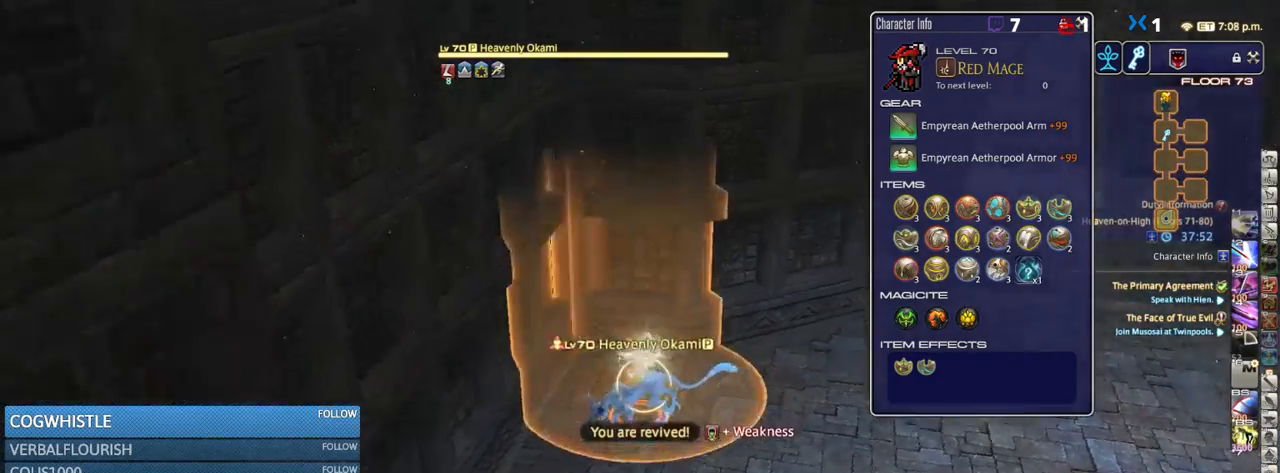
{"keys": ["w"], "events": [[200, "w", "down"], [250, "rbracket", "up"]]}
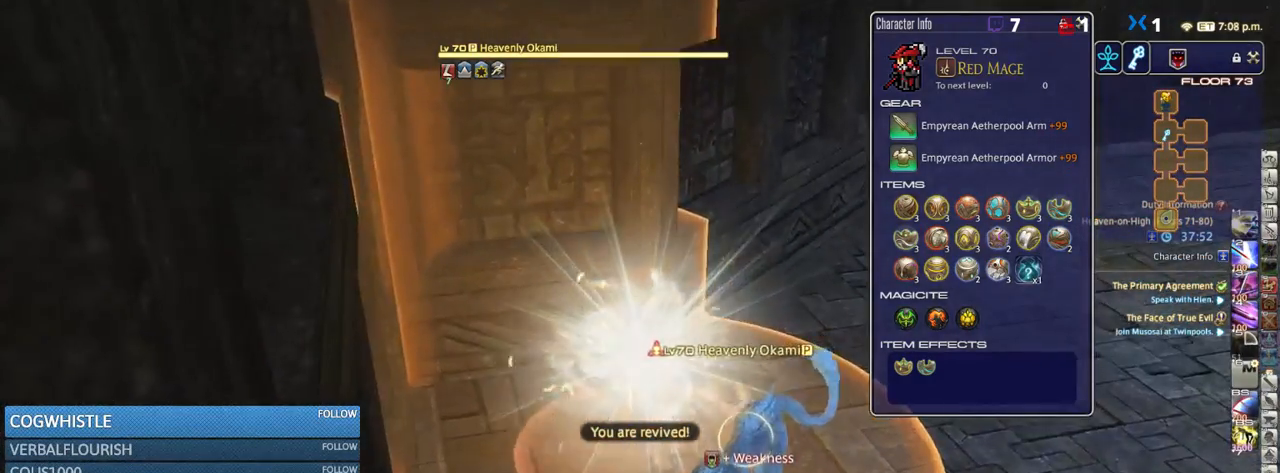
{"keys": ["d", "p", "w"], "events": [[100, "rbracket", "down"], [183, "rbracket", "up"], [233, "d", "down"], [400, "p", "down"]]}
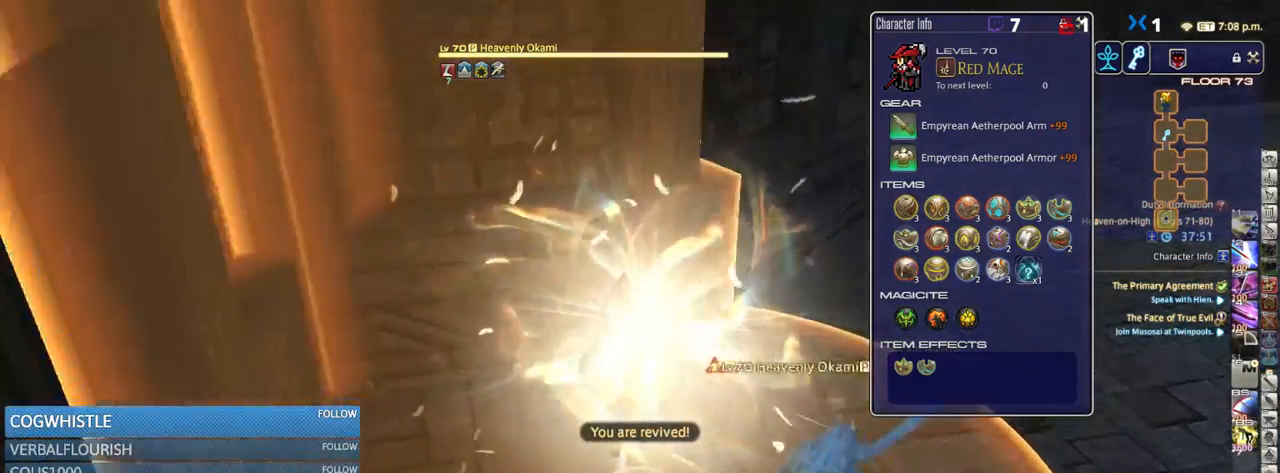
{"keys": ["d", "w"], "events": [[17, "p", "up"], [150, "p", "down"], [300, "p", "up"]]}
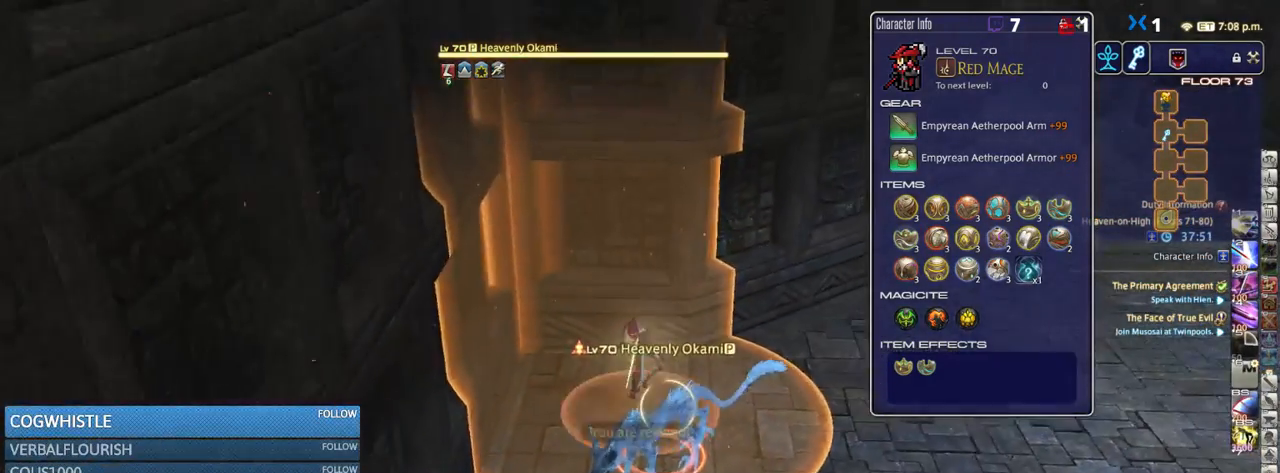
{"keys": ["d", "w"], "events": []}
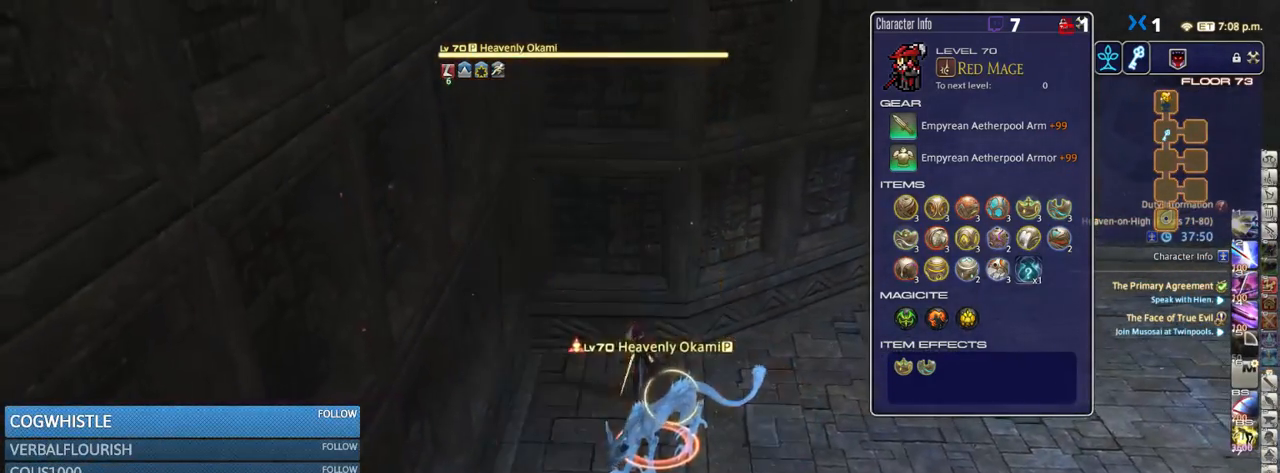
{"keys": ["d", "w"], "events": []}
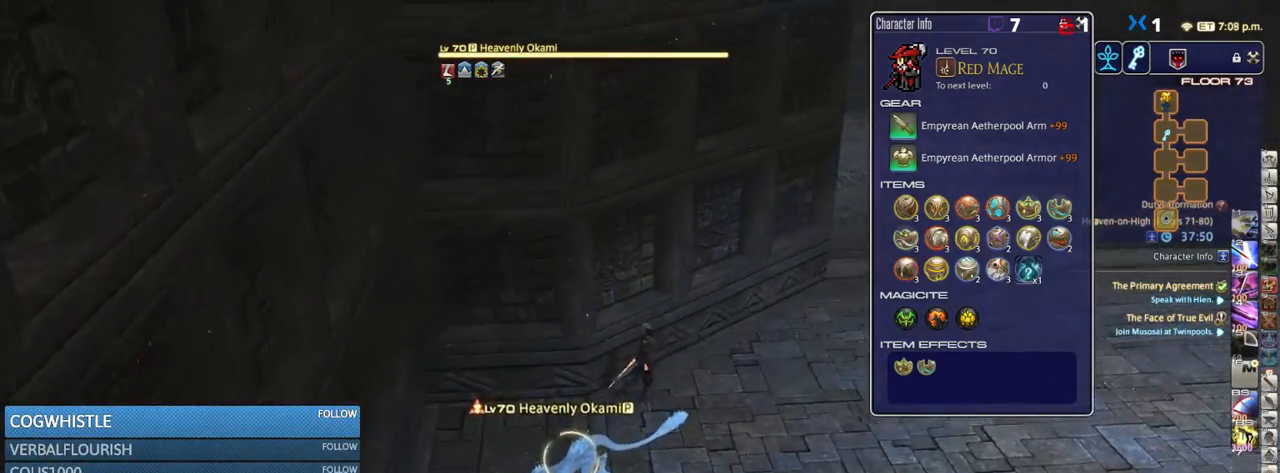
{"keys": ["d", "w"], "events": []}
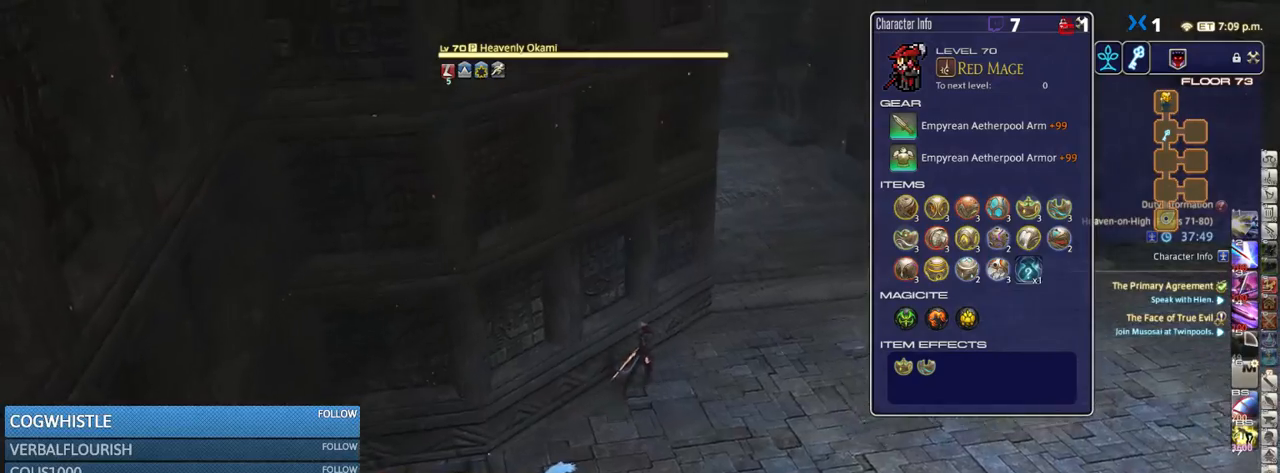
{"keys": ["d", "w"], "events": [[83, "p", "down"], [167, "p", "up"]]}
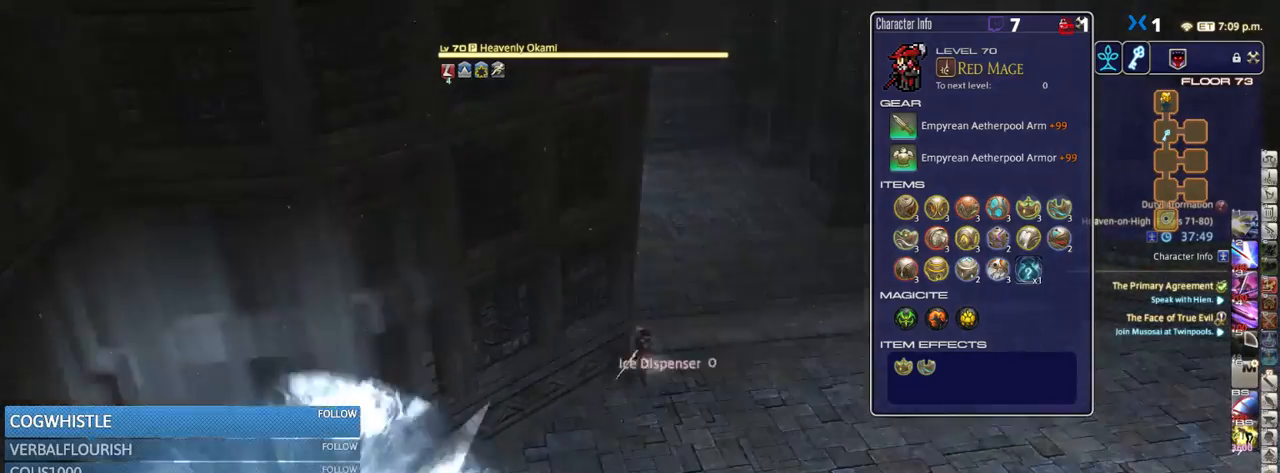
{"keys": ["w"], "events": [[283, "d", "up"]]}
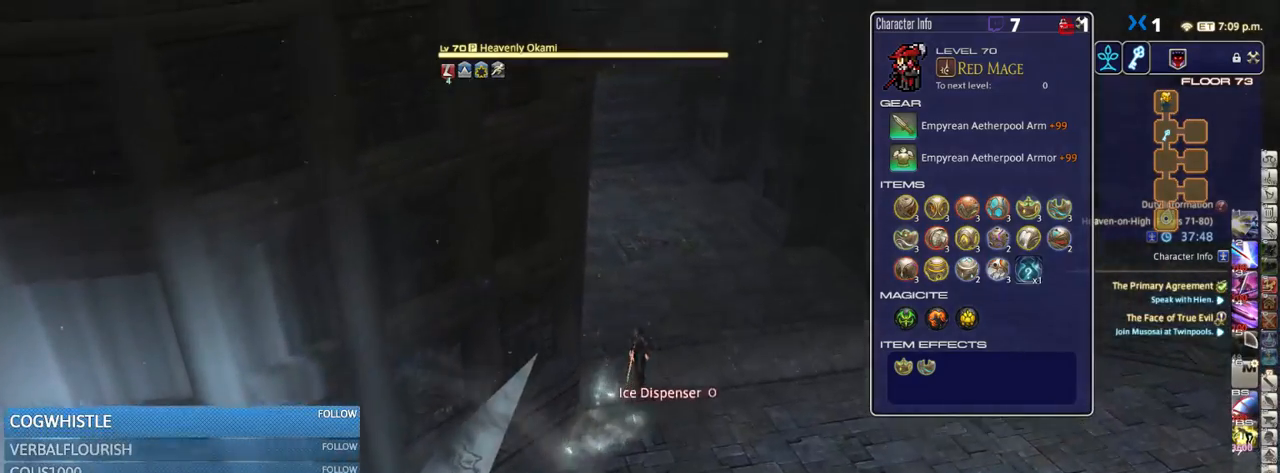
{"keys": ["p", "w"], "events": [[217, "f3", "down"], [250, "f3", "up"], [483, "p", "down"]]}